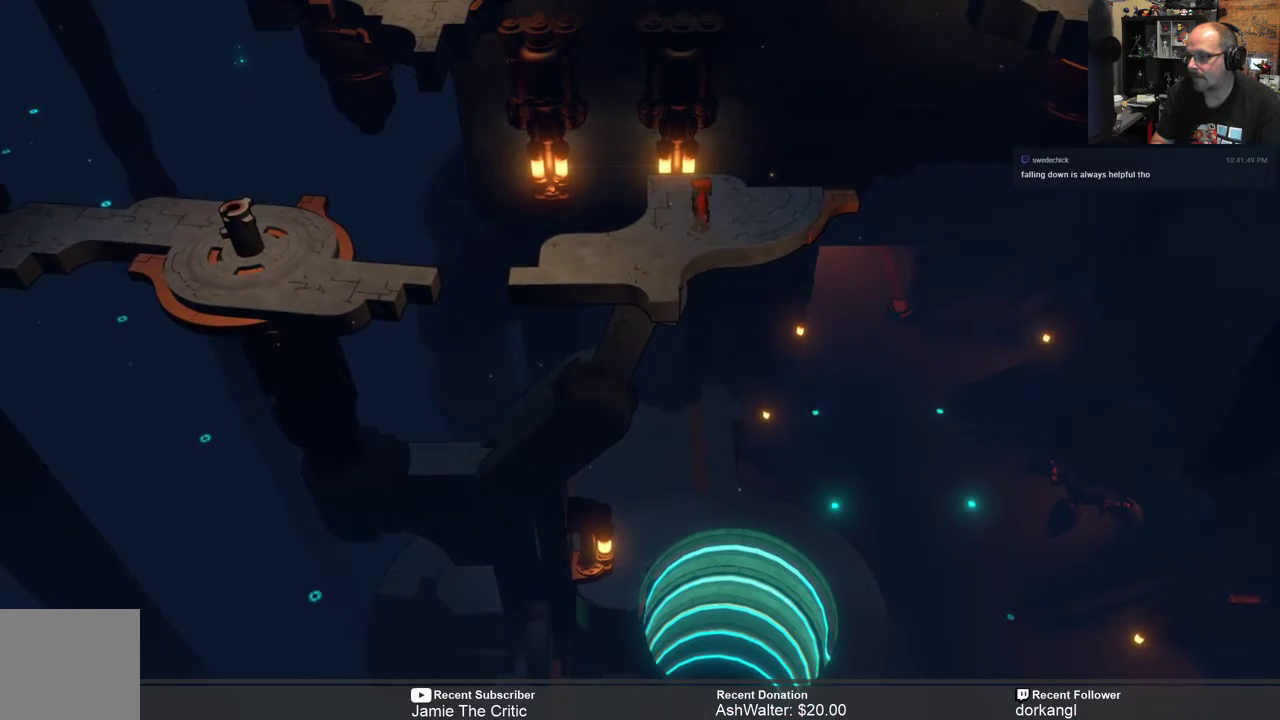
Gameplay with a controller (Xbox layout); each line is a JSON object with the inputs held at the frame after it. "events" lists button and stick changes between this image and that frame as [ms after this image, input, new state], when the widget could be followed in between. Not read: SHARE.
{"buttons": ["R2"], "left_stick": "center", "right_stick": "center", "events": [[217, "left_stick", "up-right"], [417, "left_stick", "center"]]}
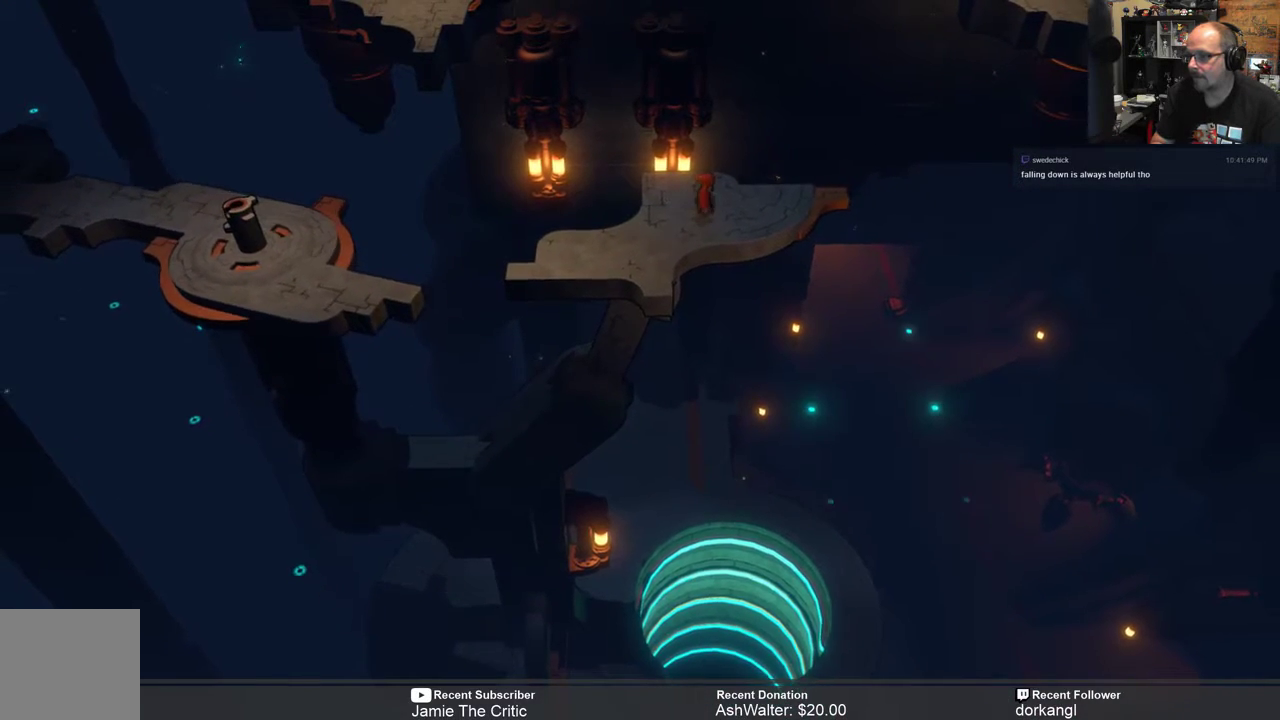
{"buttons": ["R2"], "left_stick": "center", "right_stick": "center", "events": [[150, "left_stick", "down"], [250, "left_stick", "center"]]}
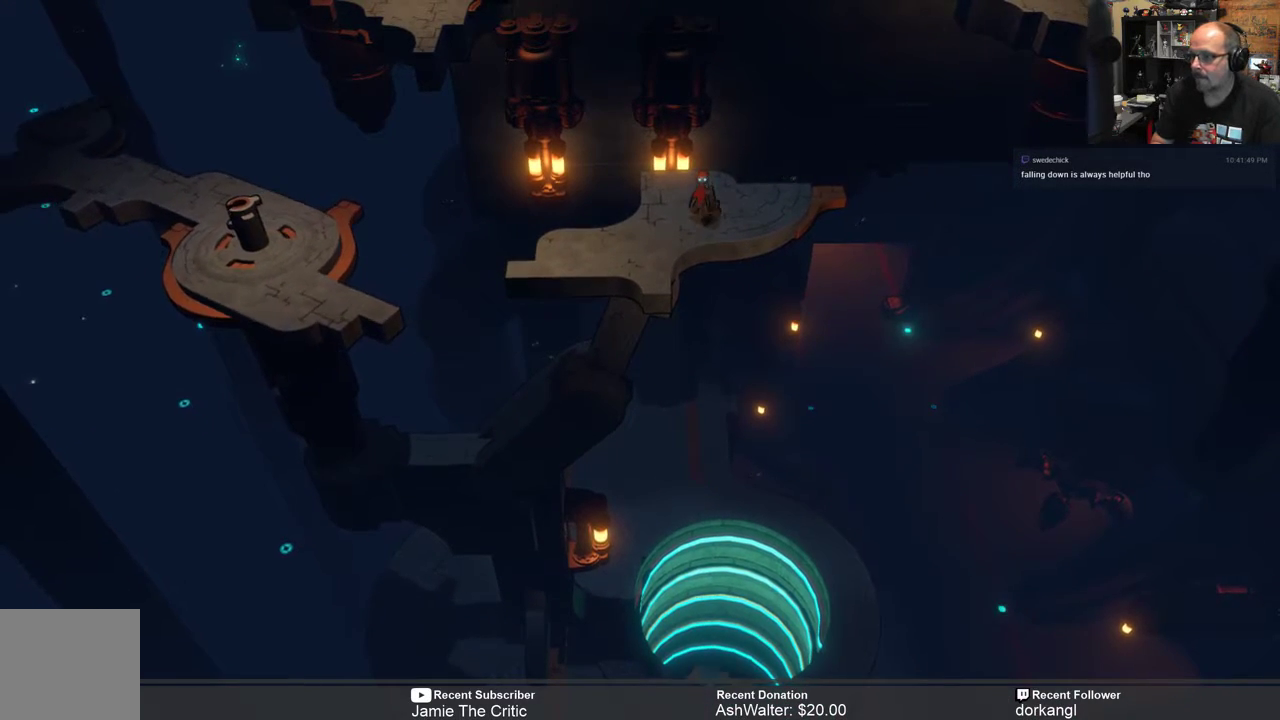
{"buttons": ["R2"], "left_stick": "center", "right_stick": "center", "events": []}
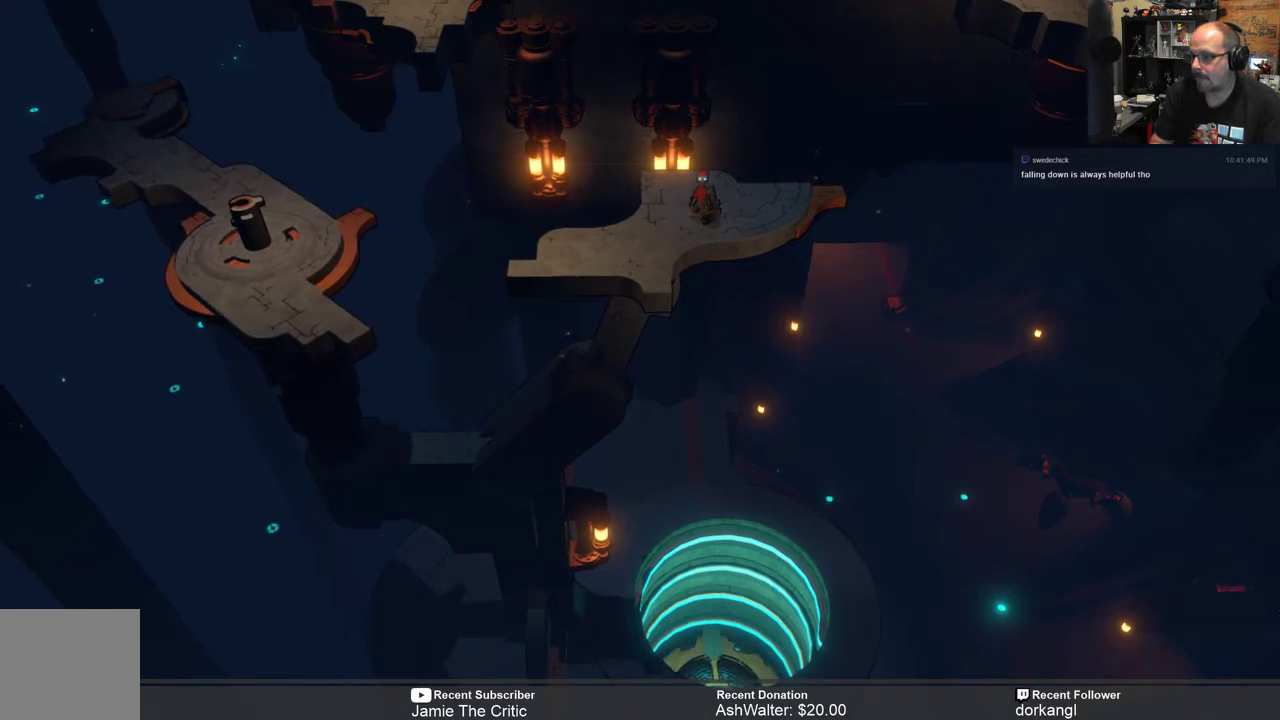
{"buttons": ["R2"], "left_stick": "center", "right_stick": "center", "events": []}
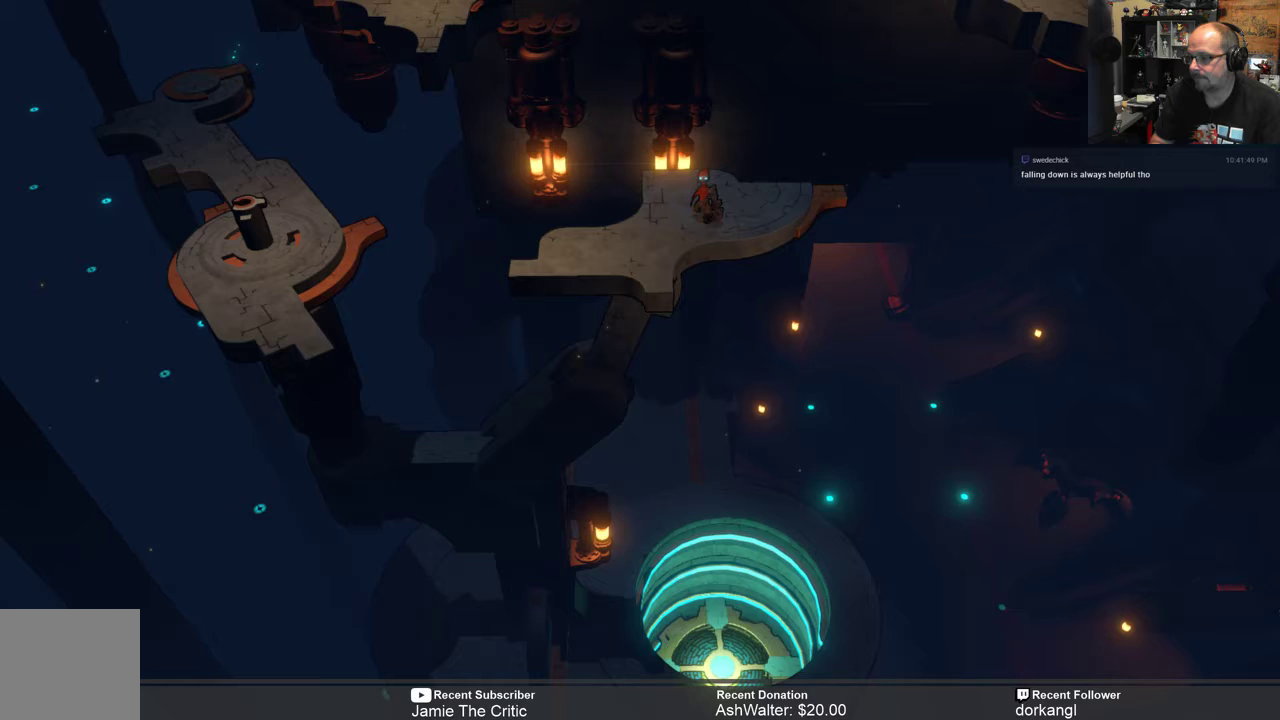
{"buttons": ["R2"], "left_stick": "center", "right_stick": "center", "events": []}
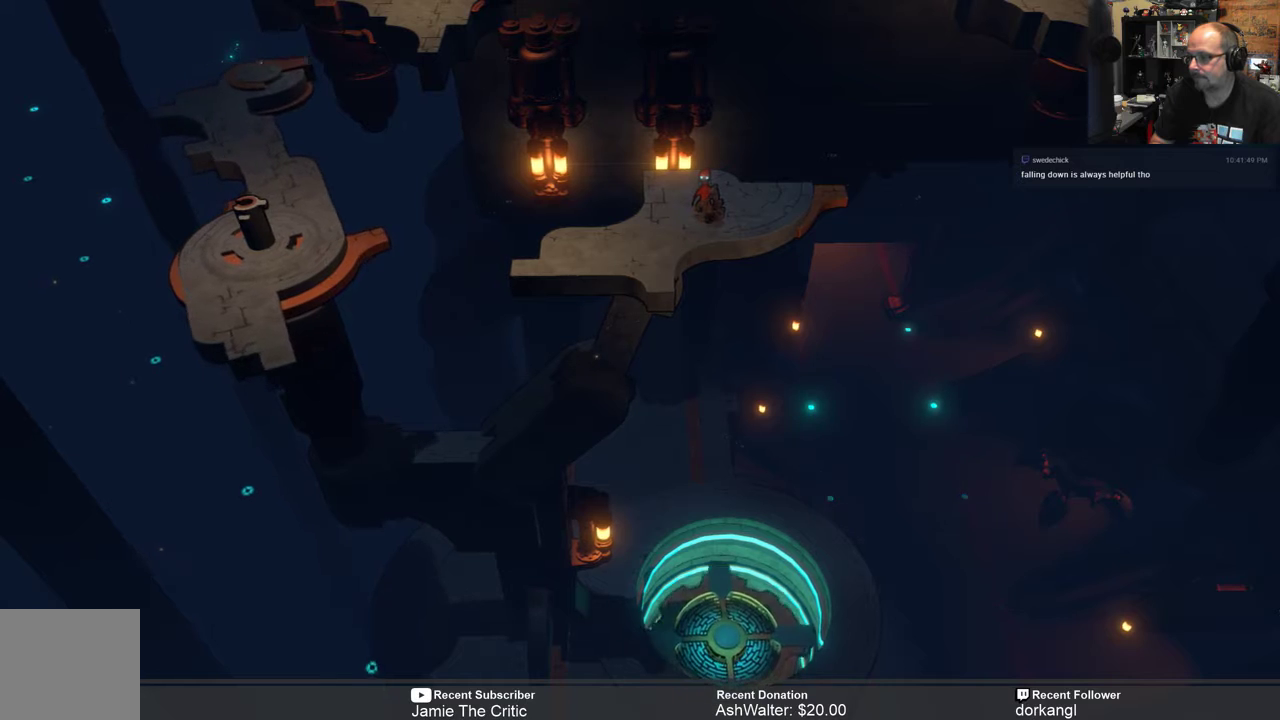
{"buttons": ["R2"], "left_stick": "center", "right_stick": "center", "events": [[167, "left_stick", "right"], [317, "left_stick", "center"]]}
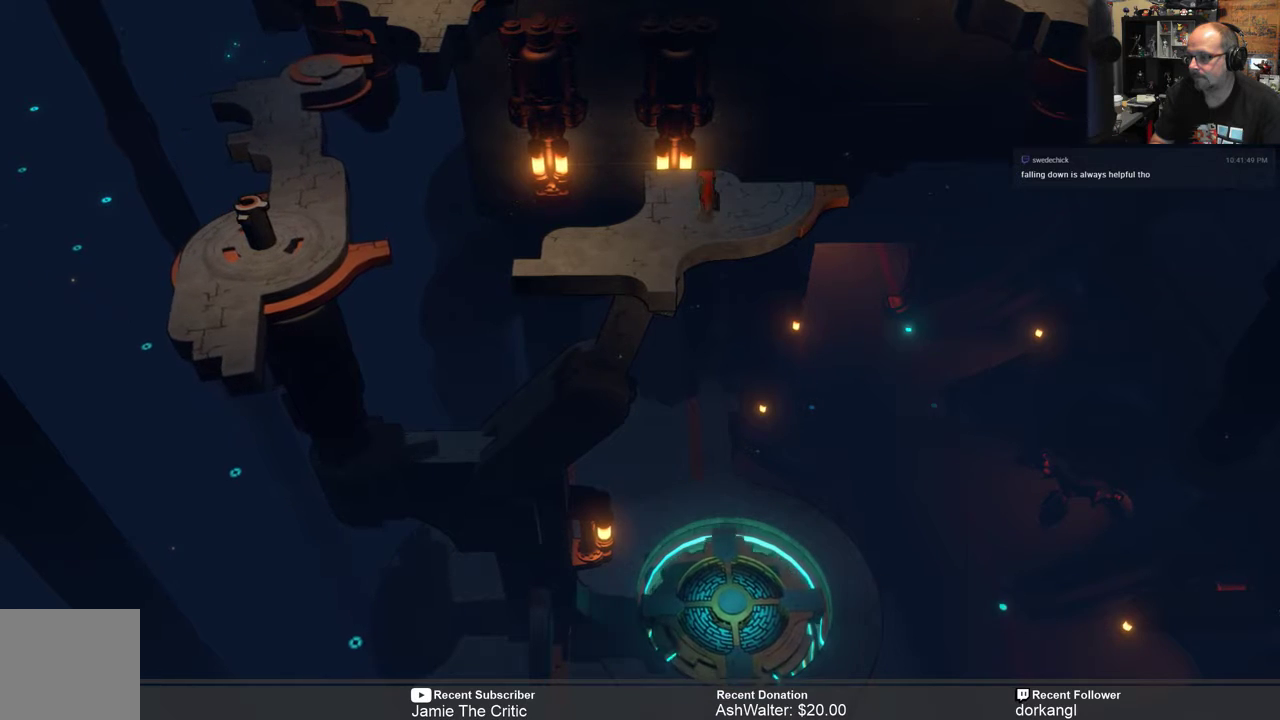
{"buttons": ["R2"], "left_stick": "right", "right_stick": "center", "events": [[17, "left_stick", "down"], [83, "left_stick", "center"], [483, "left_stick", "right"]]}
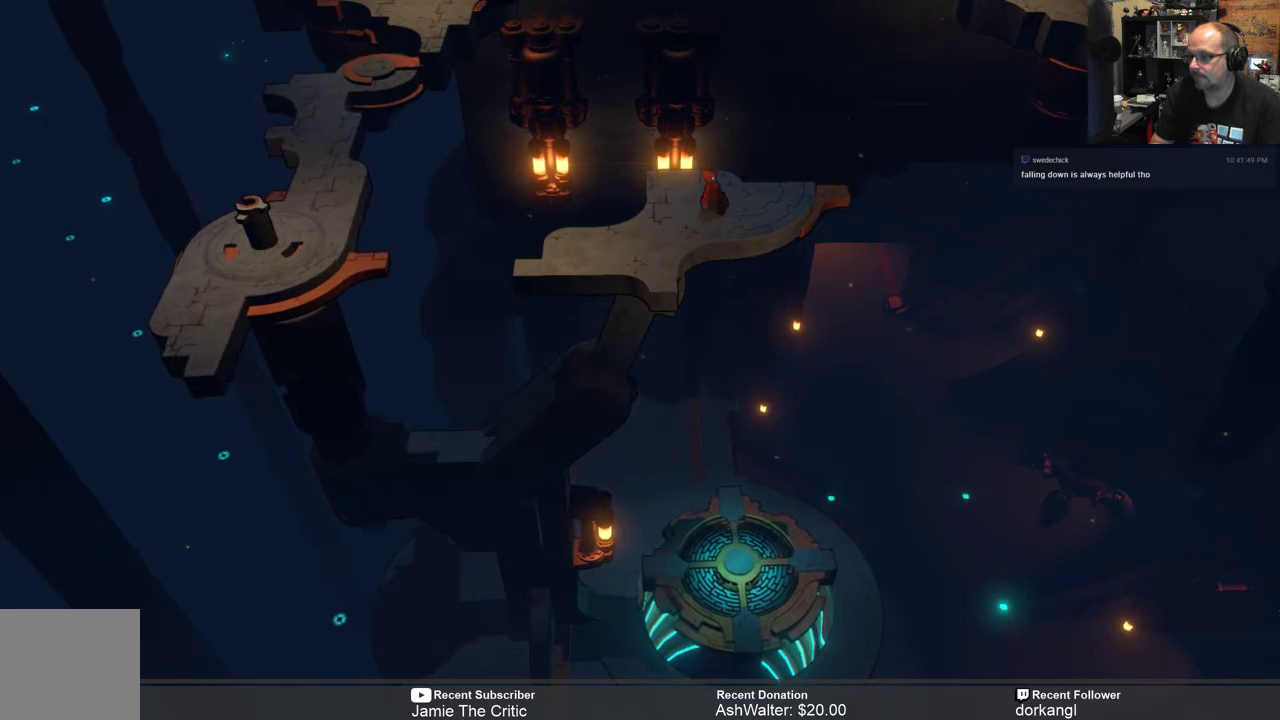
{"buttons": ["R2"], "left_stick": "center", "right_stick": "center", "events": [[150, "left_stick", "center"], [317, "left_stick", "down"], [450, "left_stick", "center"]]}
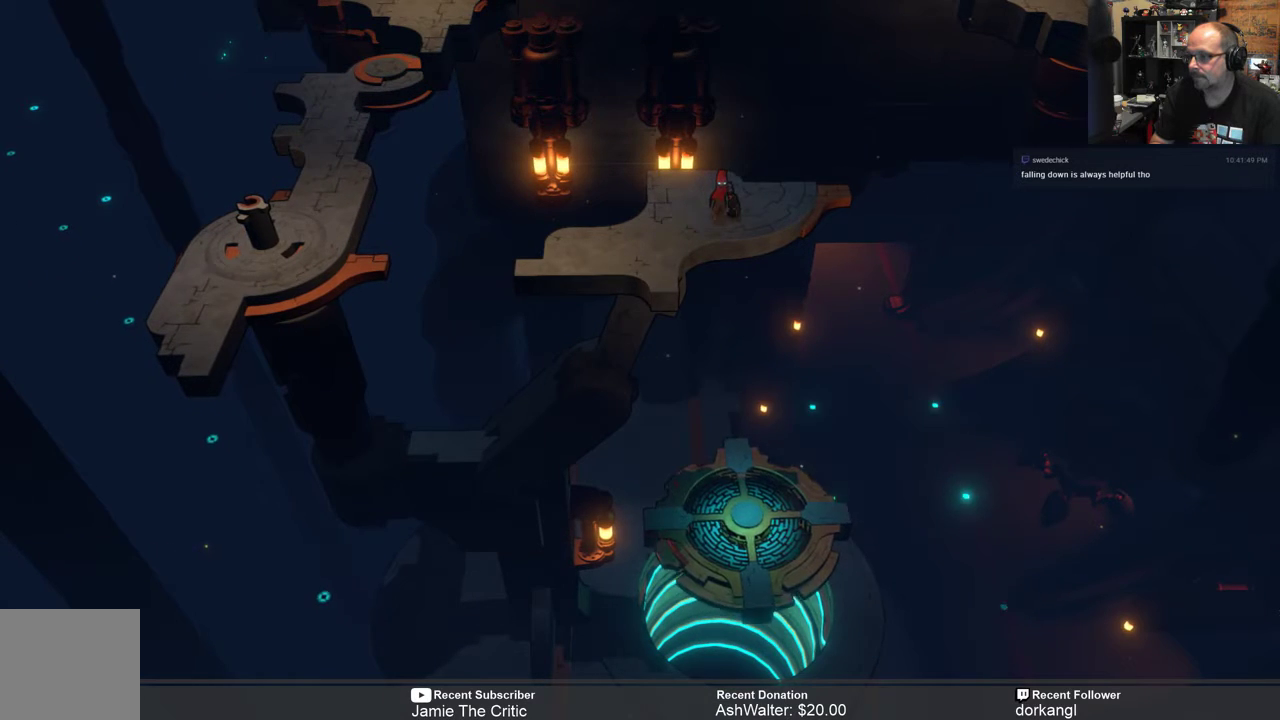
{"buttons": ["R2"], "left_stick": "center", "right_stick": "center", "events": []}
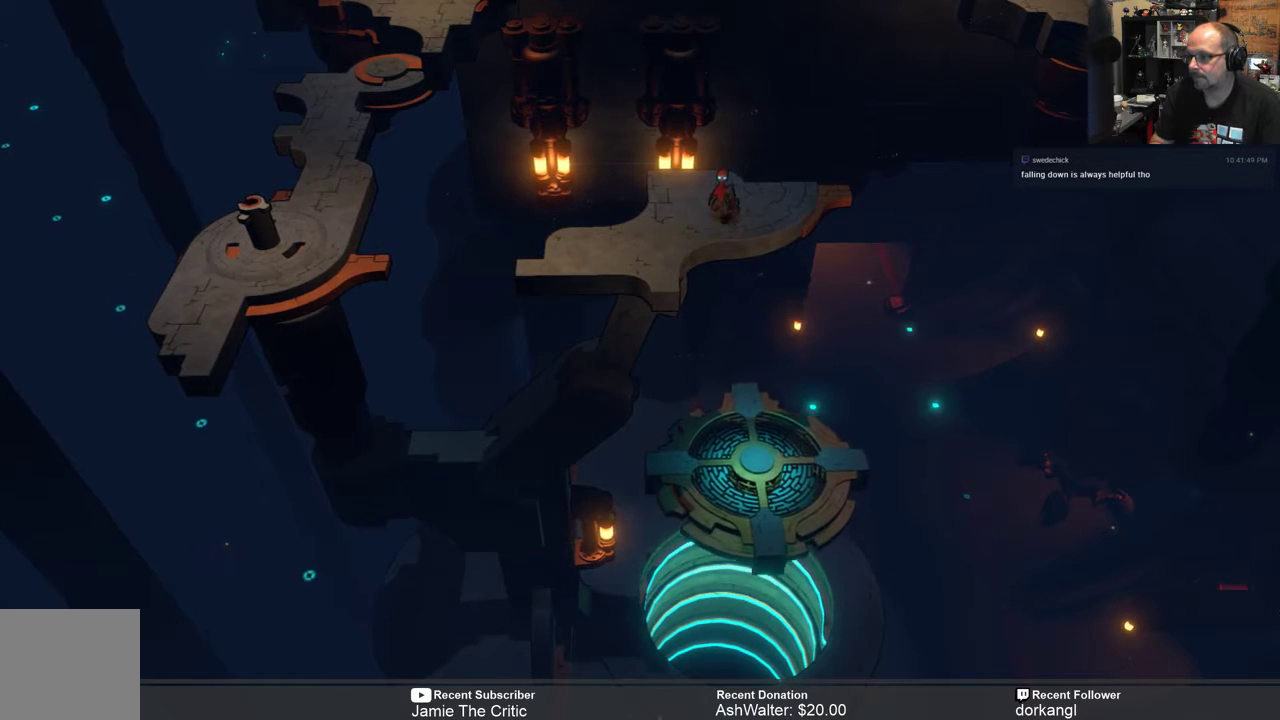
{"buttons": ["R2"], "left_stick": "center", "right_stick": "center", "events": []}
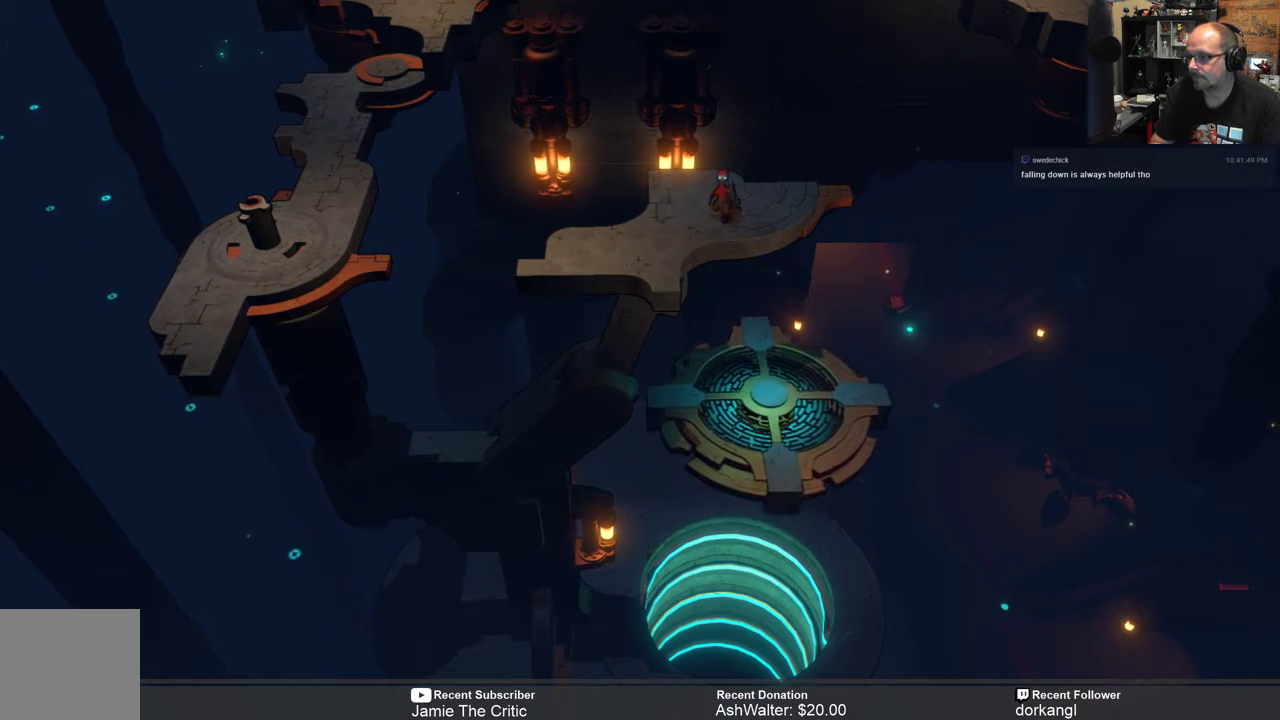
{"buttons": ["R2"], "left_stick": "down", "right_stick": "center", "events": [[467, "left_stick", "down"]]}
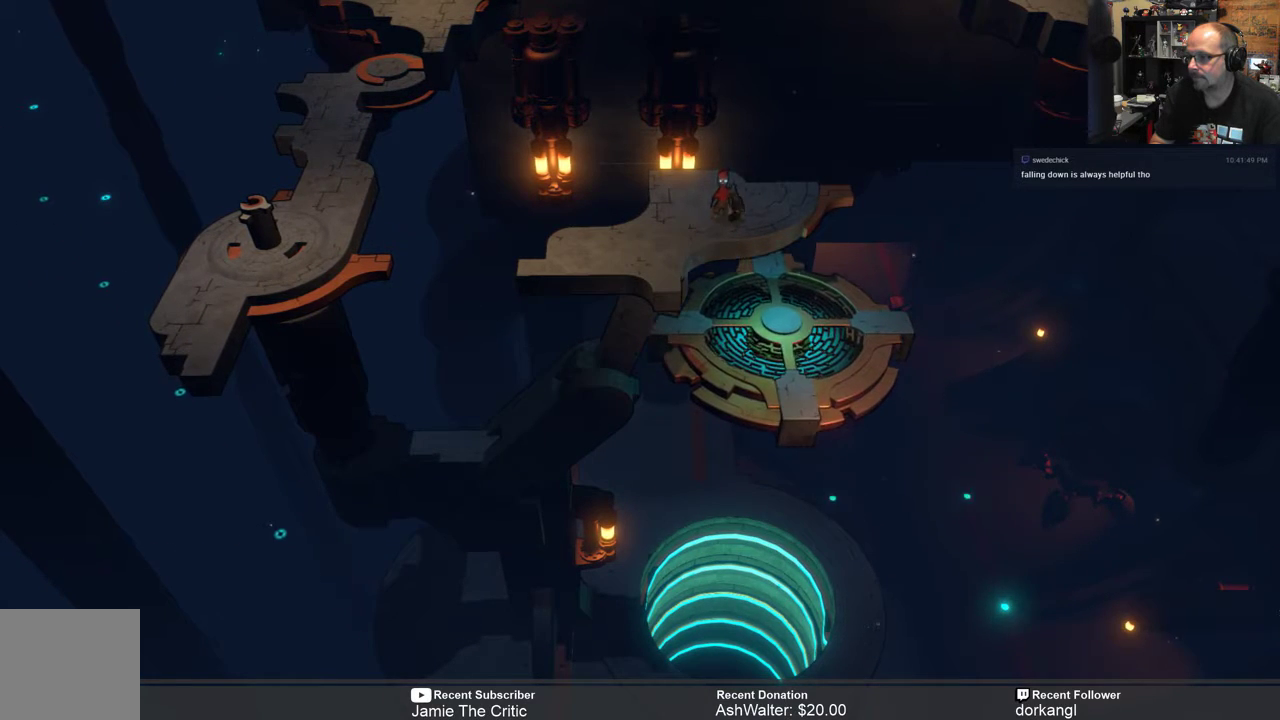
{"buttons": ["R2"], "left_stick": "center", "right_stick": "center", "events": [[117, "left_stick", "down-right"], [433, "left_stick", "center"]]}
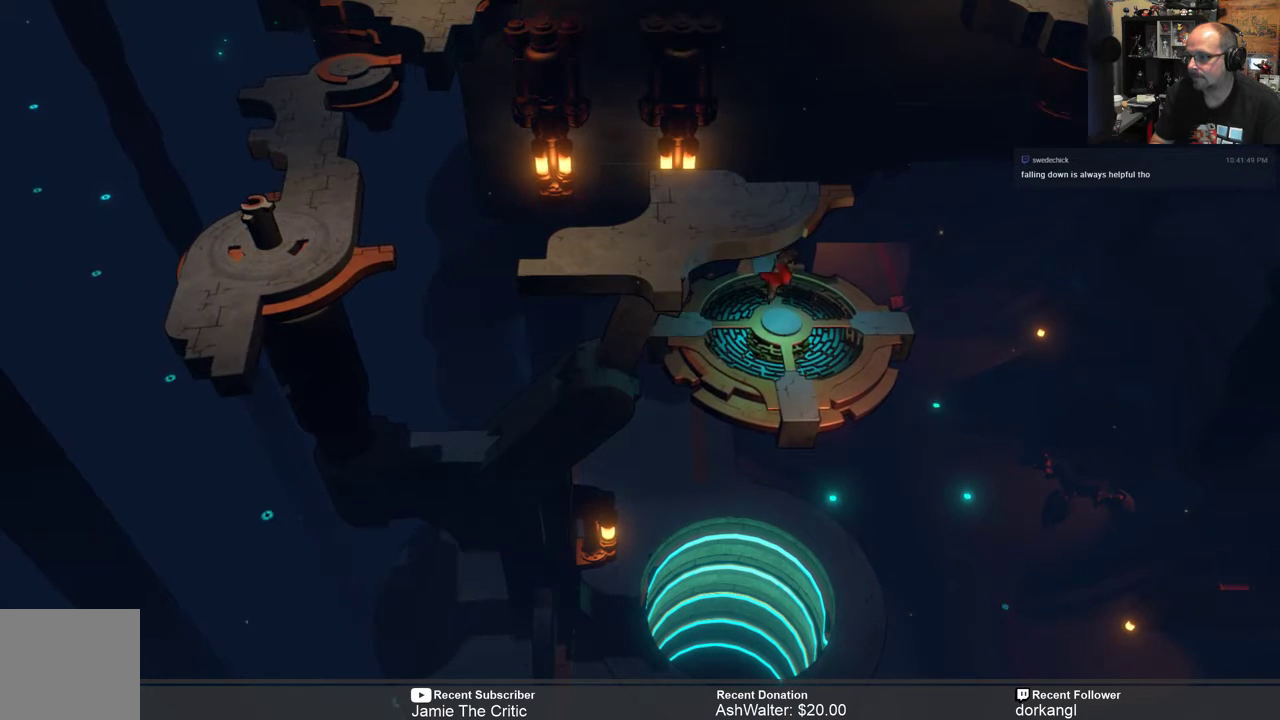
{"buttons": ["R2"], "left_stick": "center", "right_stick": "center", "events": []}
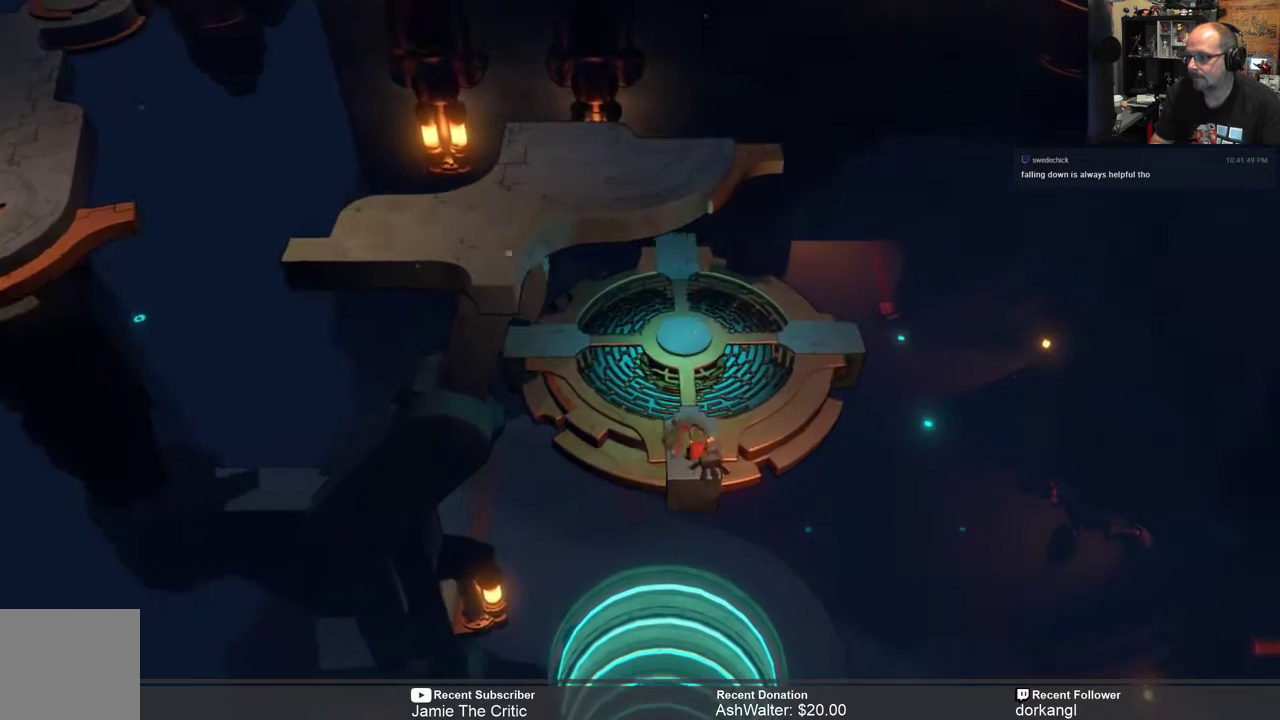
{"buttons": ["R2"], "left_stick": "center", "right_stick": "center", "events": []}
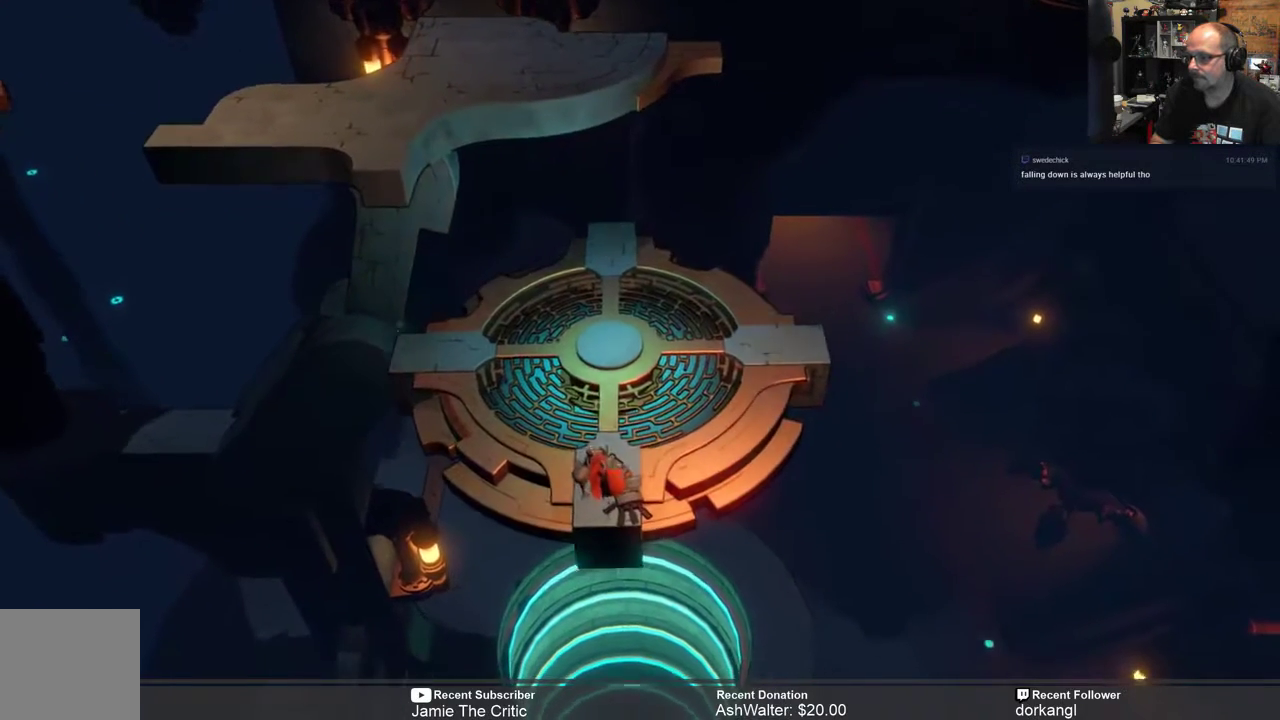
{"buttons": ["R2"], "left_stick": "center", "right_stick": "center", "events": []}
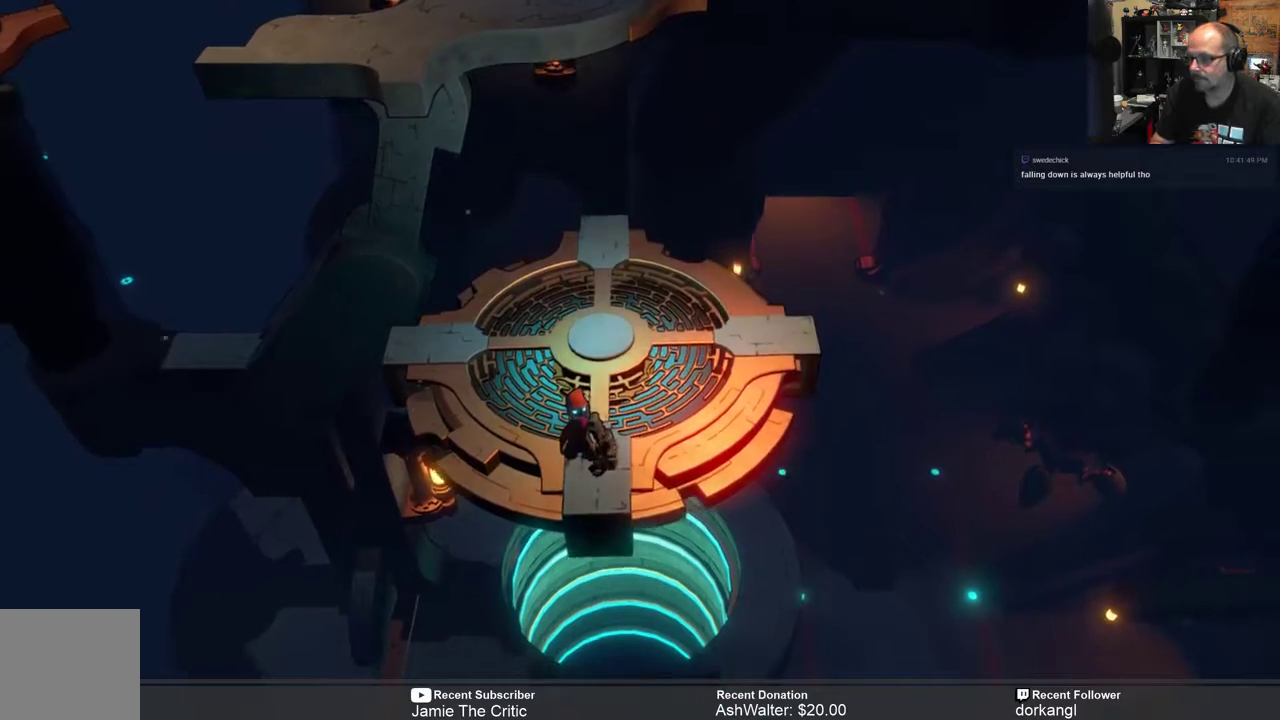
{"buttons": ["R2"], "left_stick": "center", "right_stick": "center", "events": [[100, "R2", "up"], [383, "R2", "down"]]}
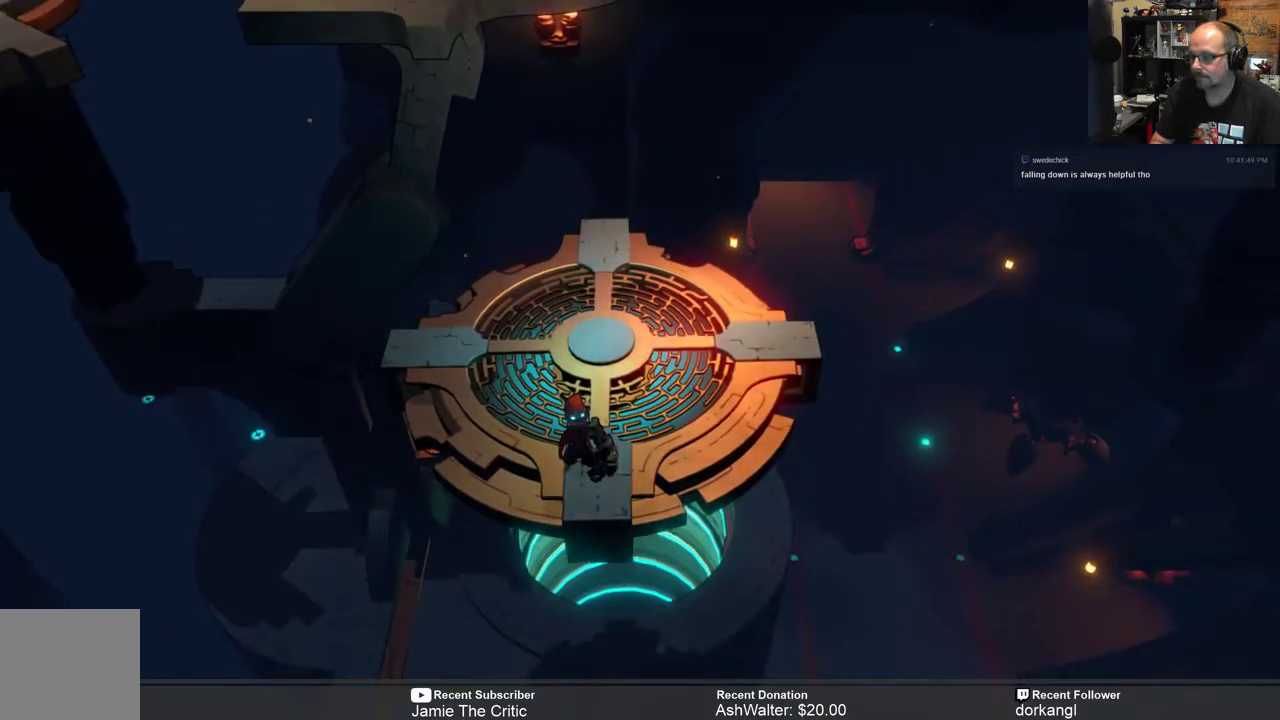
{"buttons": ["R2"], "left_stick": "center", "right_stick": "center", "events": []}
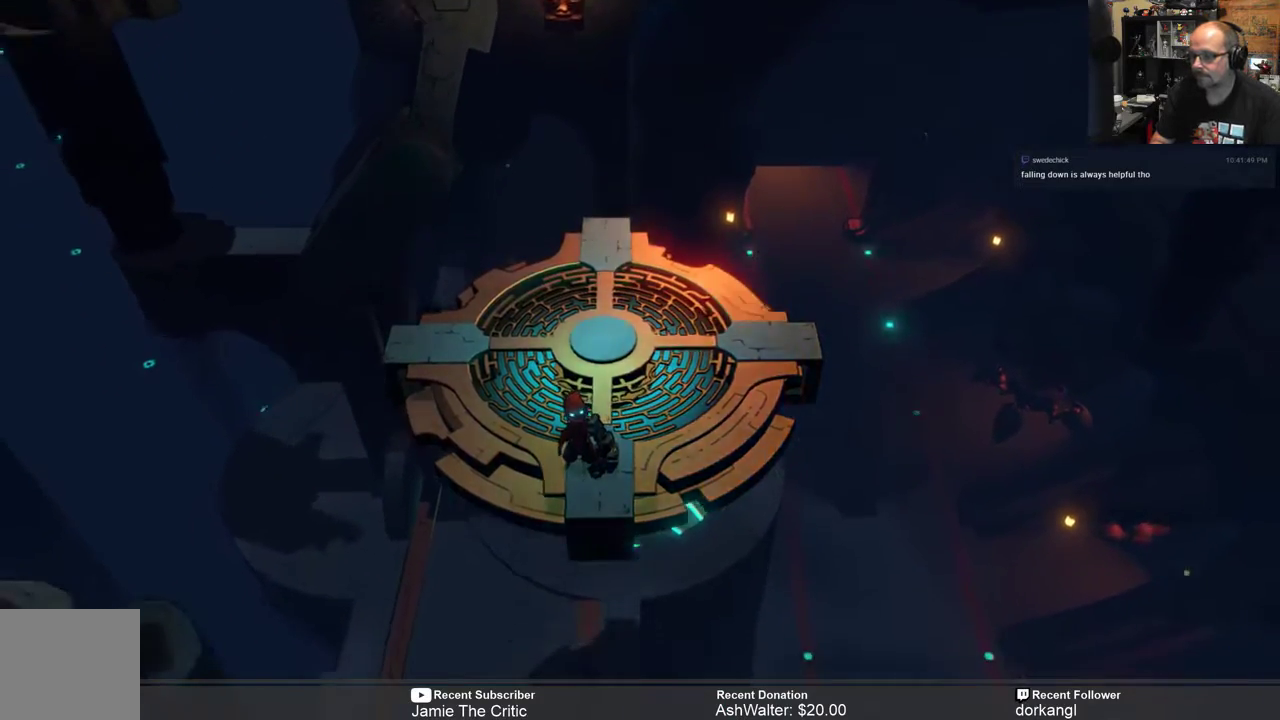
{"buttons": ["R2"], "left_stick": "center", "right_stick": "center", "events": []}
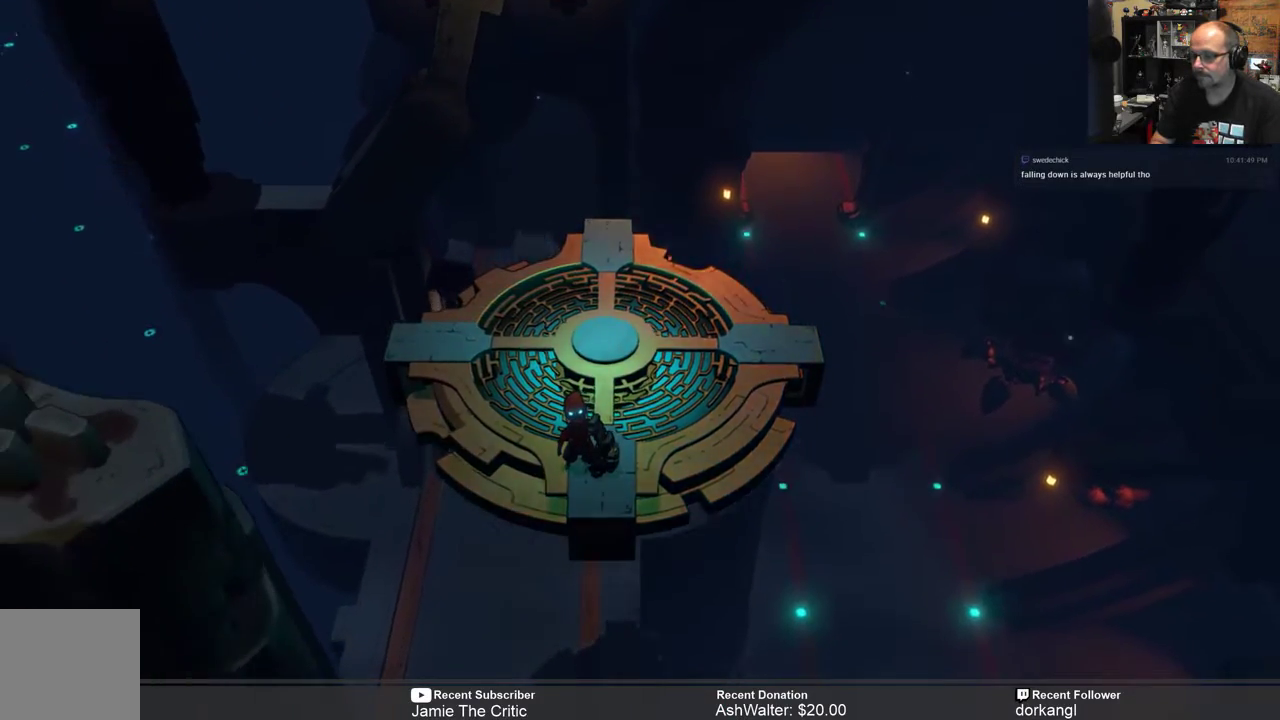
{"buttons": ["R2"], "left_stick": "center", "right_stick": "center", "events": []}
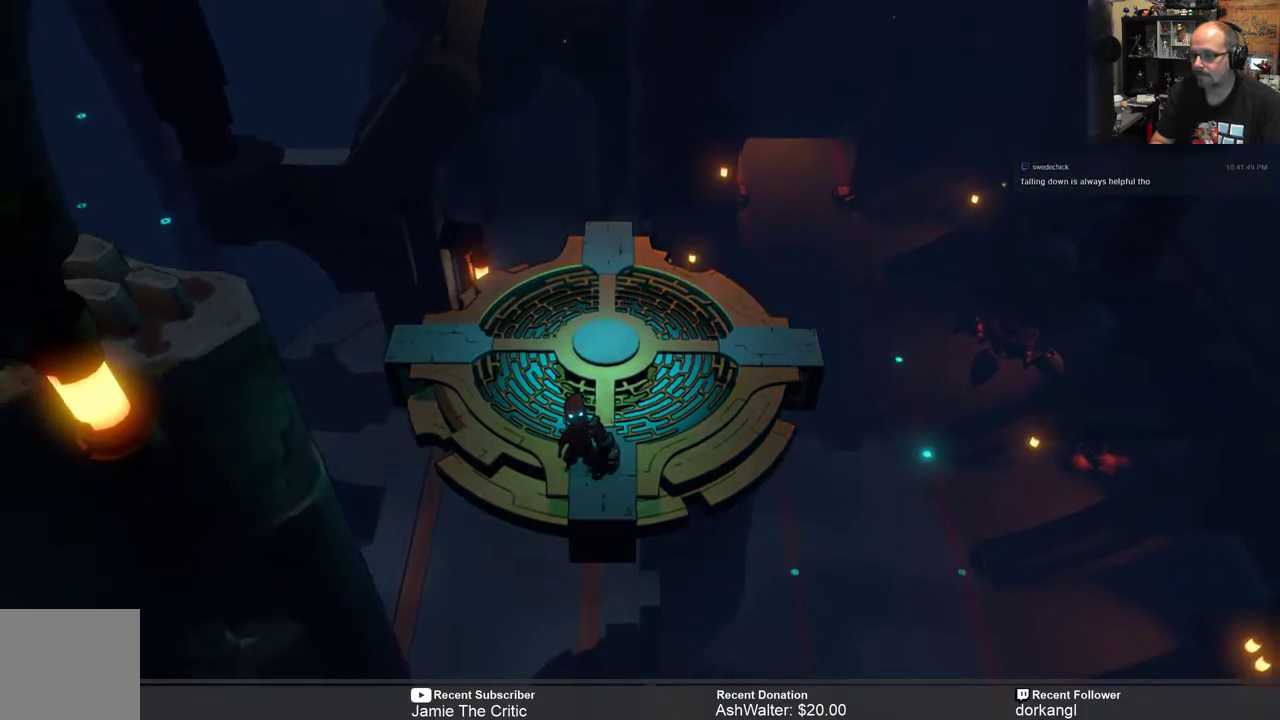
{"buttons": ["R2"], "left_stick": "up", "right_stick": "center", "events": [[283, "left_stick", "up"]]}
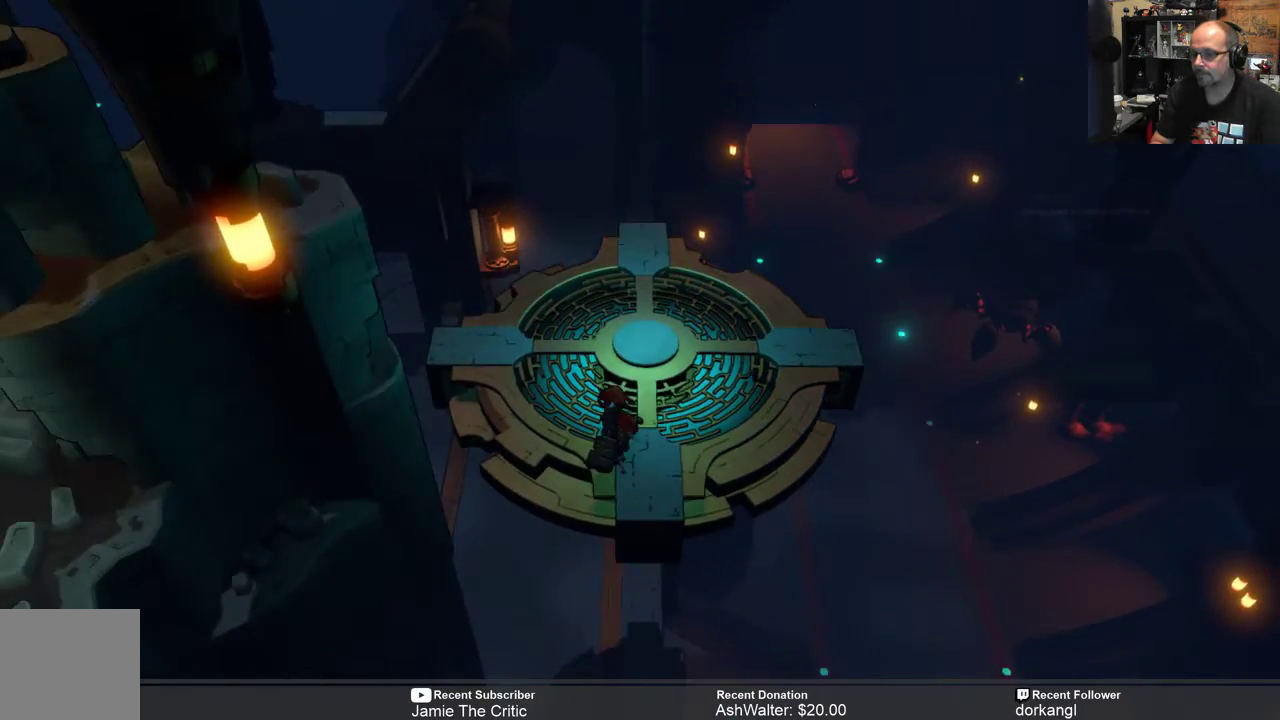
{"buttons": ["R2"], "left_stick": "center", "right_stick": "center", "events": [[50, "left_stick", "center"]]}
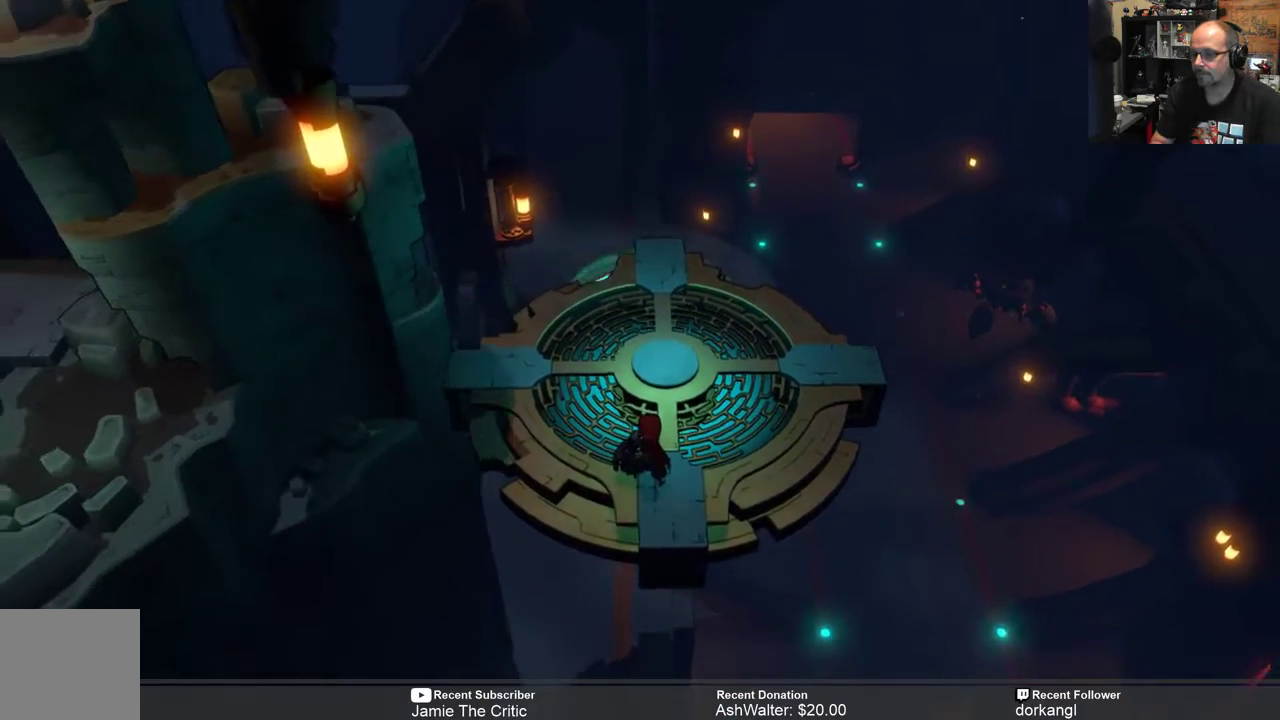
{"buttons": ["R2"], "left_stick": "up-left", "right_stick": "center", "events": [[283, "left_stick", "left"], [333, "left_stick", "up-left"]]}
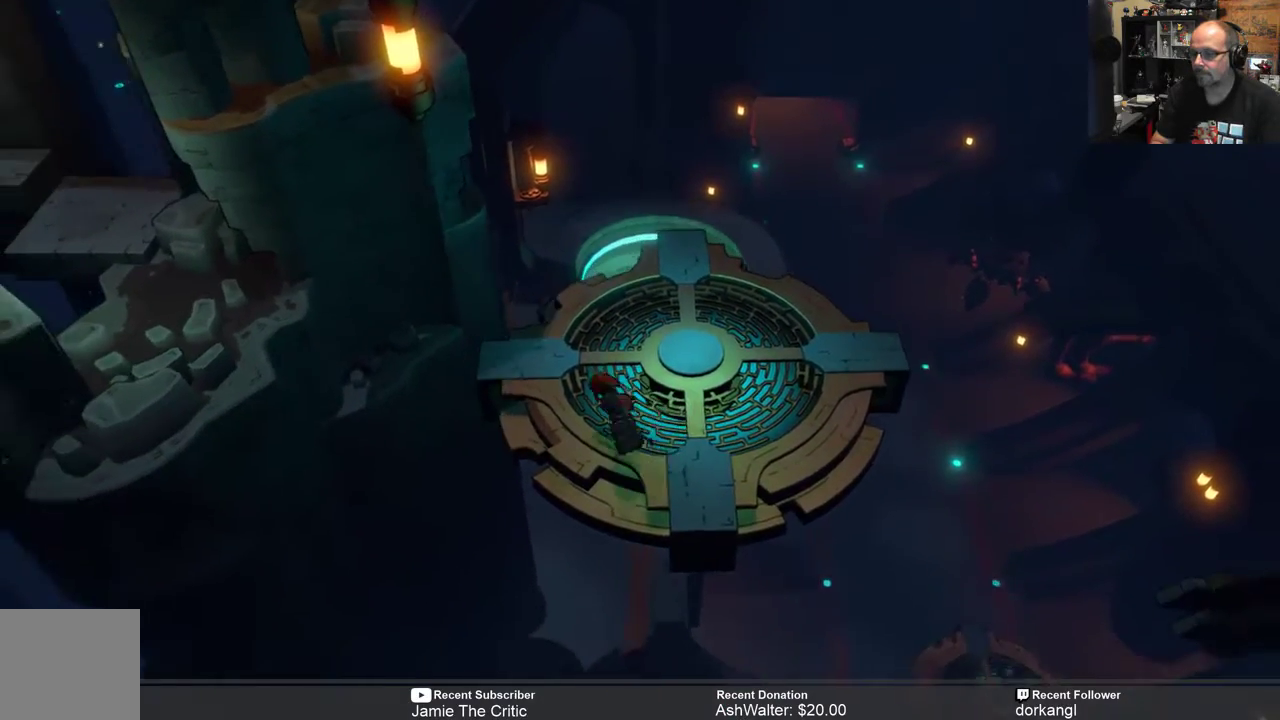
{"buttons": ["A", "R2"], "left_stick": "up-left", "right_stick": "center", "events": [[300, "A", "down"]]}
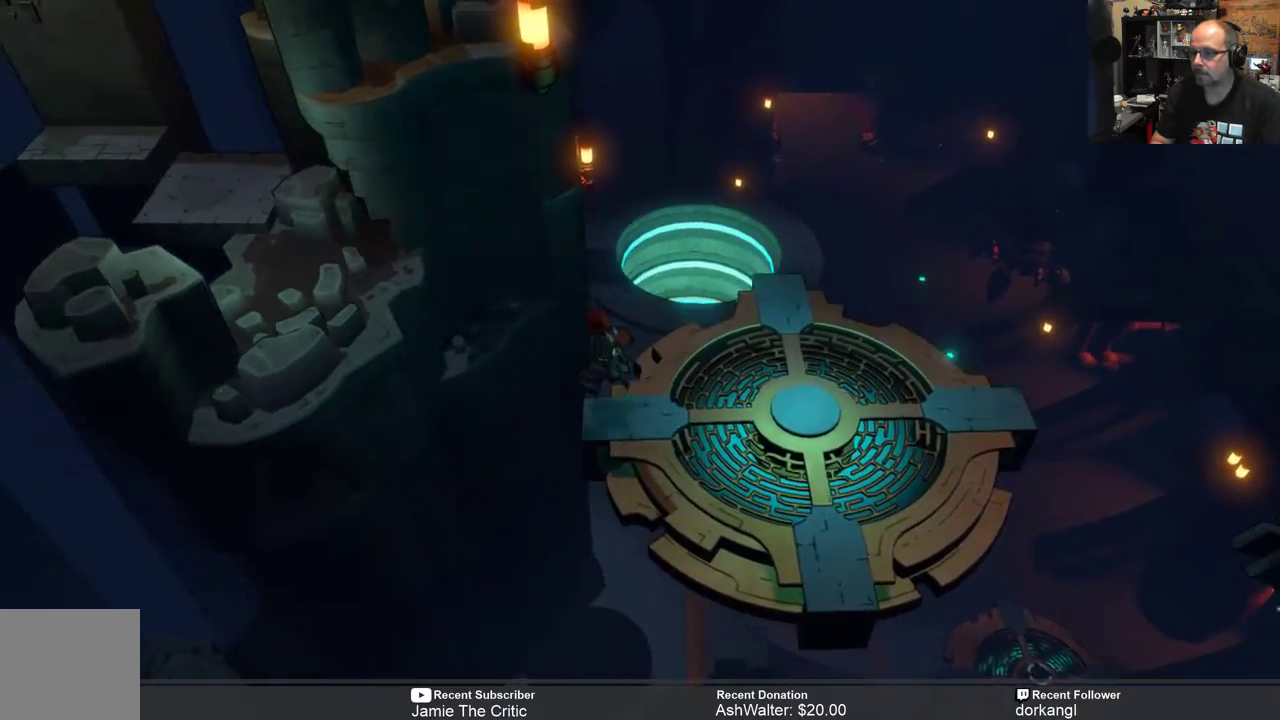
{"buttons": ["A", "R2"], "left_stick": "up-left", "right_stick": "center", "events": []}
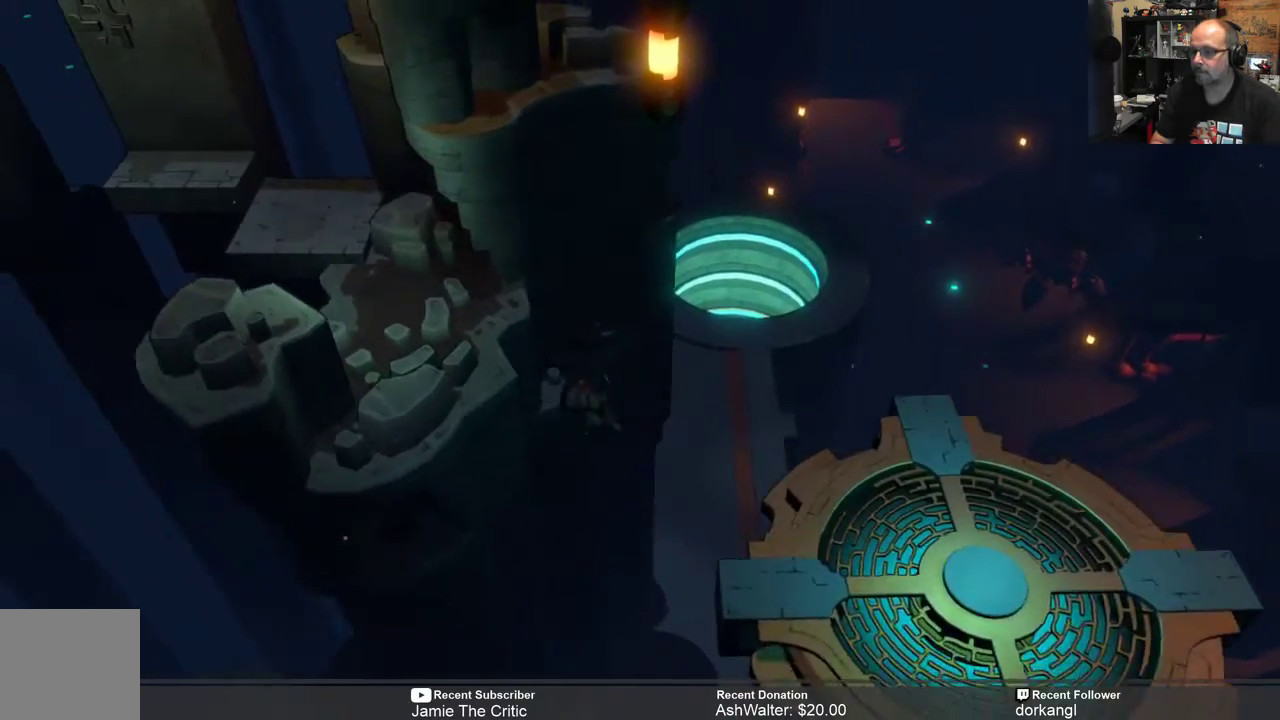
{"buttons": ["A", "R2"], "left_stick": "up-left", "right_stick": "center", "events": []}
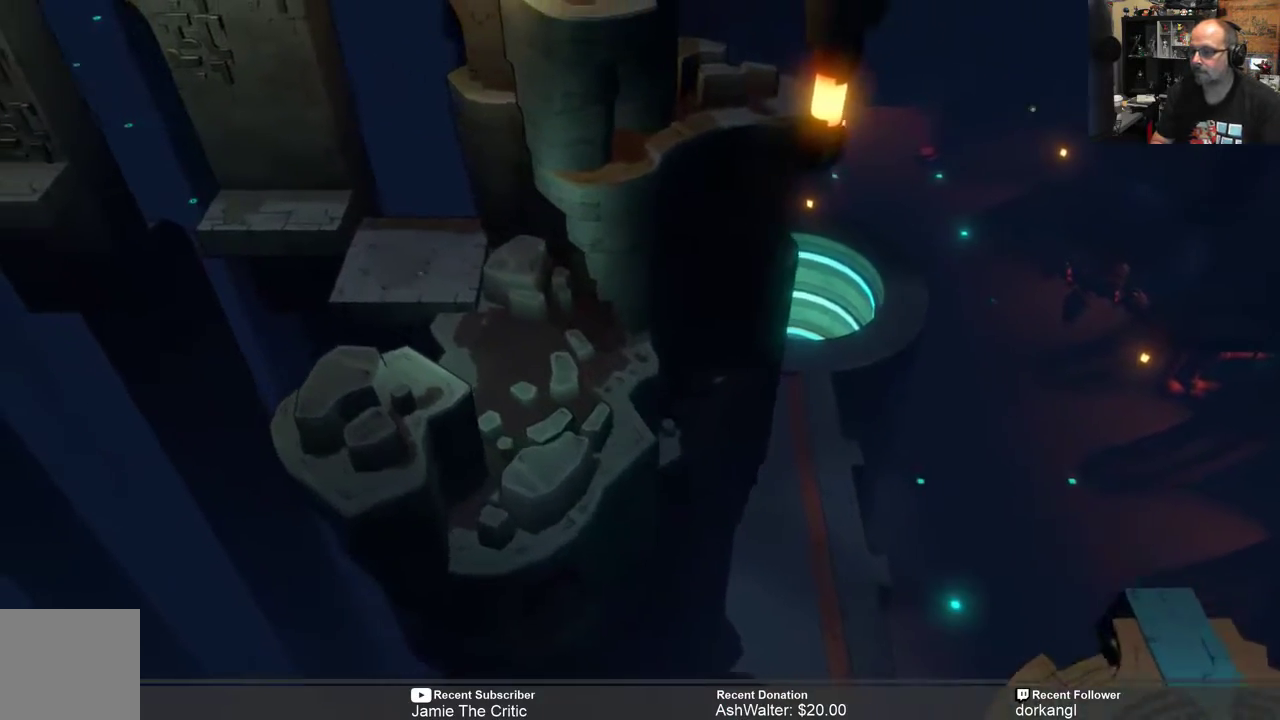
{"buttons": ["R2"], "left_stick": "center", "right_stick": "center", "events": [[417, "A", "up"], [450, "left_stick", "center"]]}
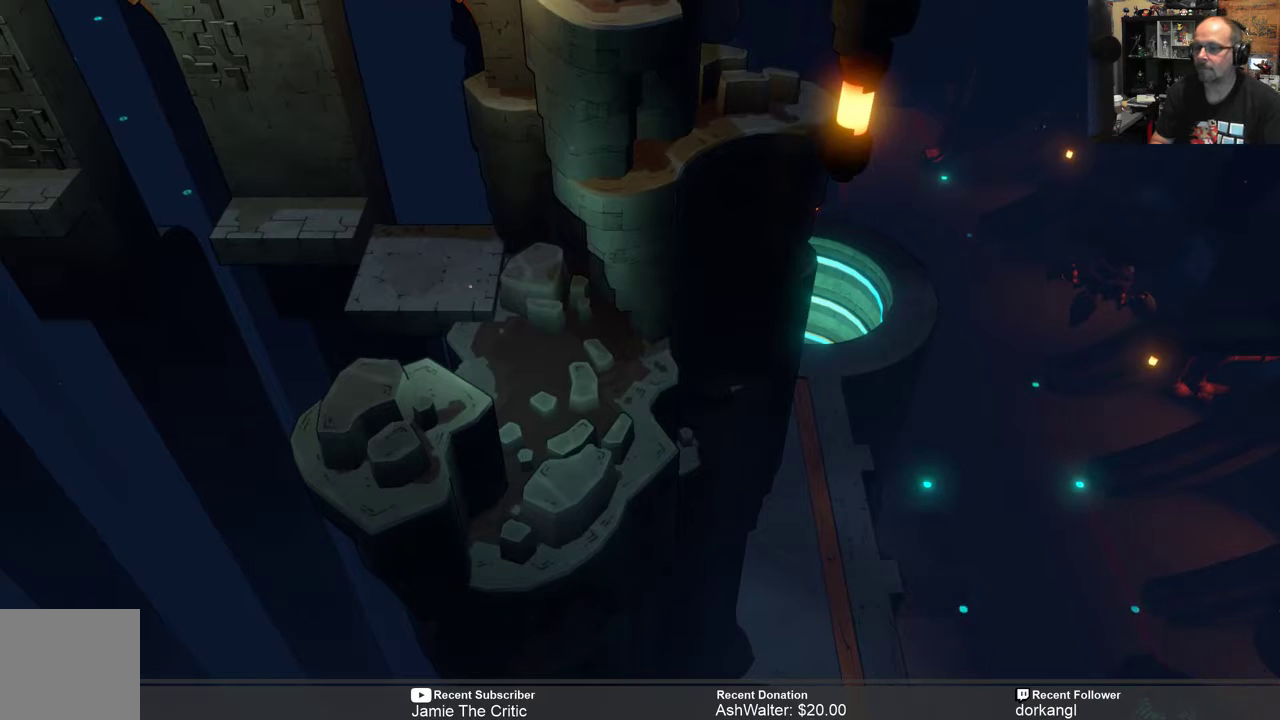
{"buttons": [], "left_stick": "center", "right_stick": "center", "events": [[117, "R2", "up"]]}
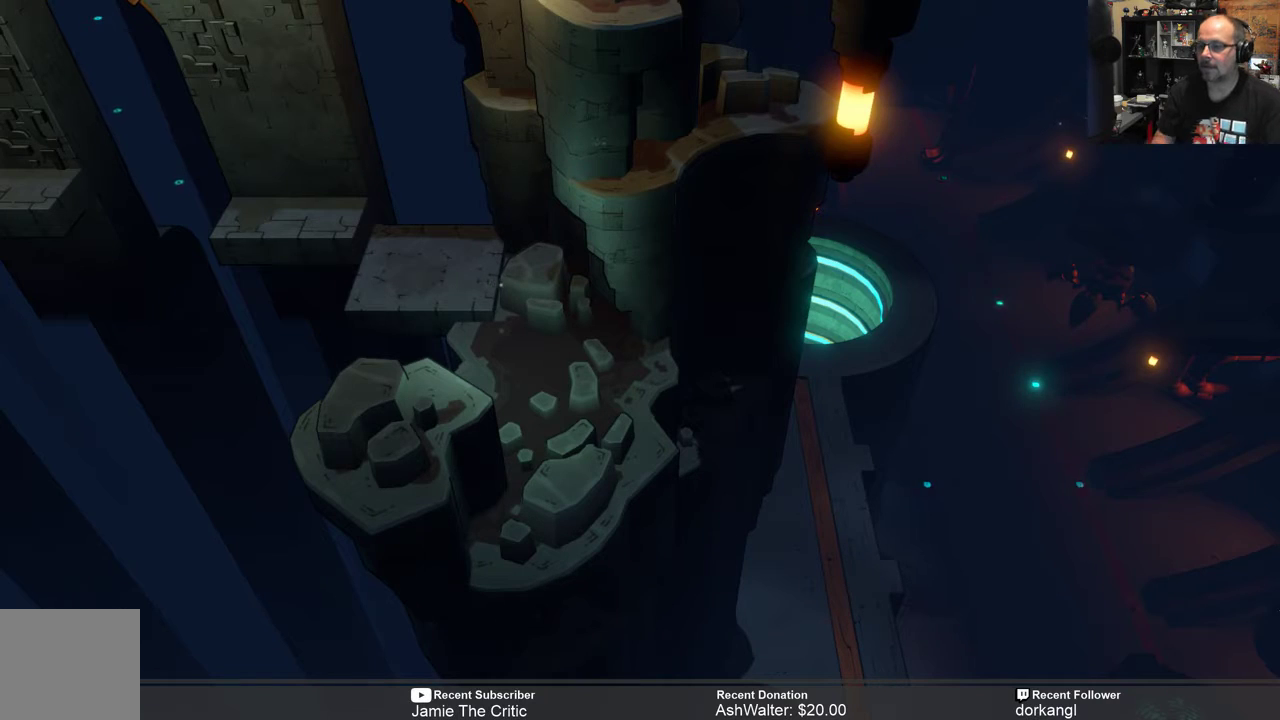
{"buttons": [], "left_stick": "center", "right_stick": "center", "events": []}
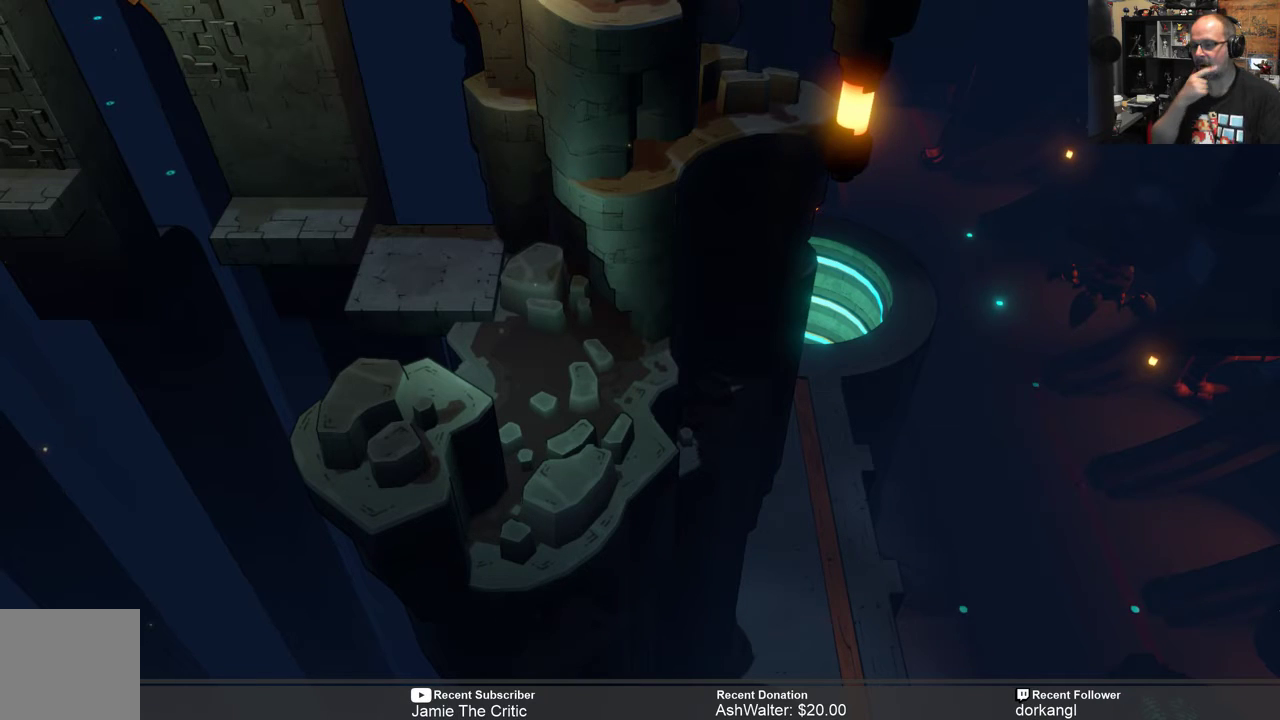
{"buttons": [], "left_stick": "center", "right_stick": "center", "events": []}
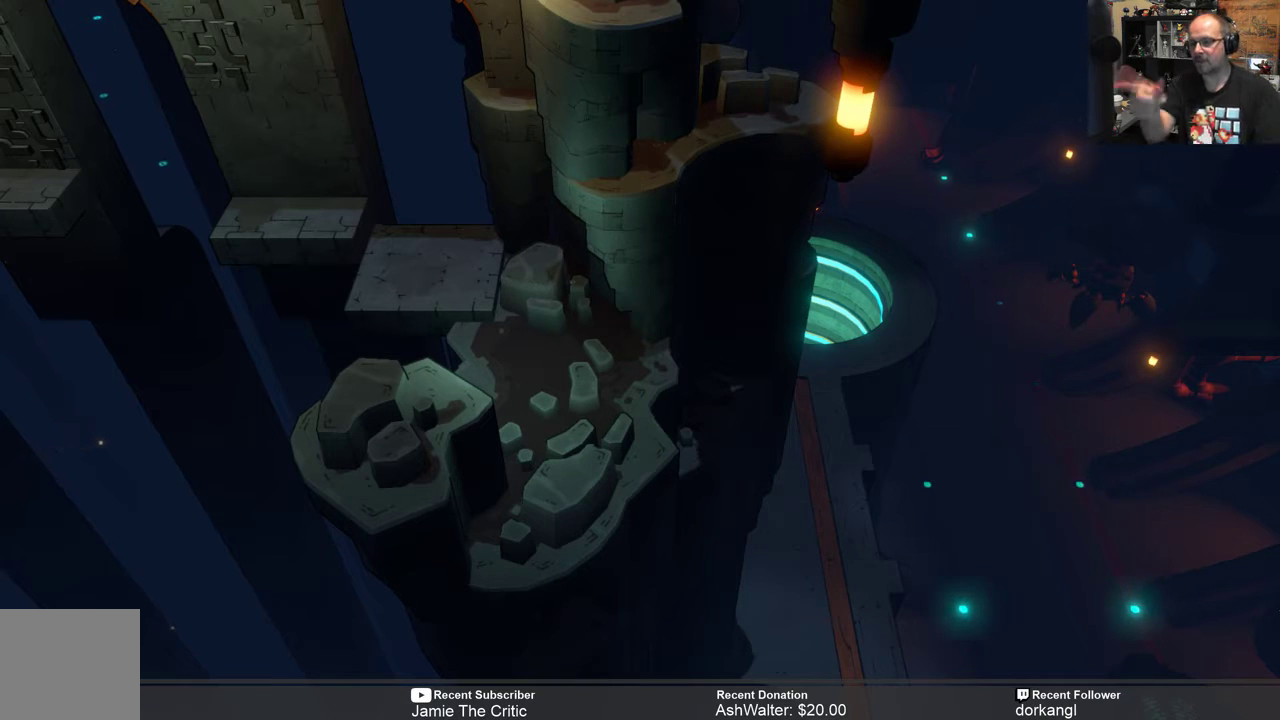
{"buttons": [], "left_stick": "center", "right_stick": "center", "events": []}